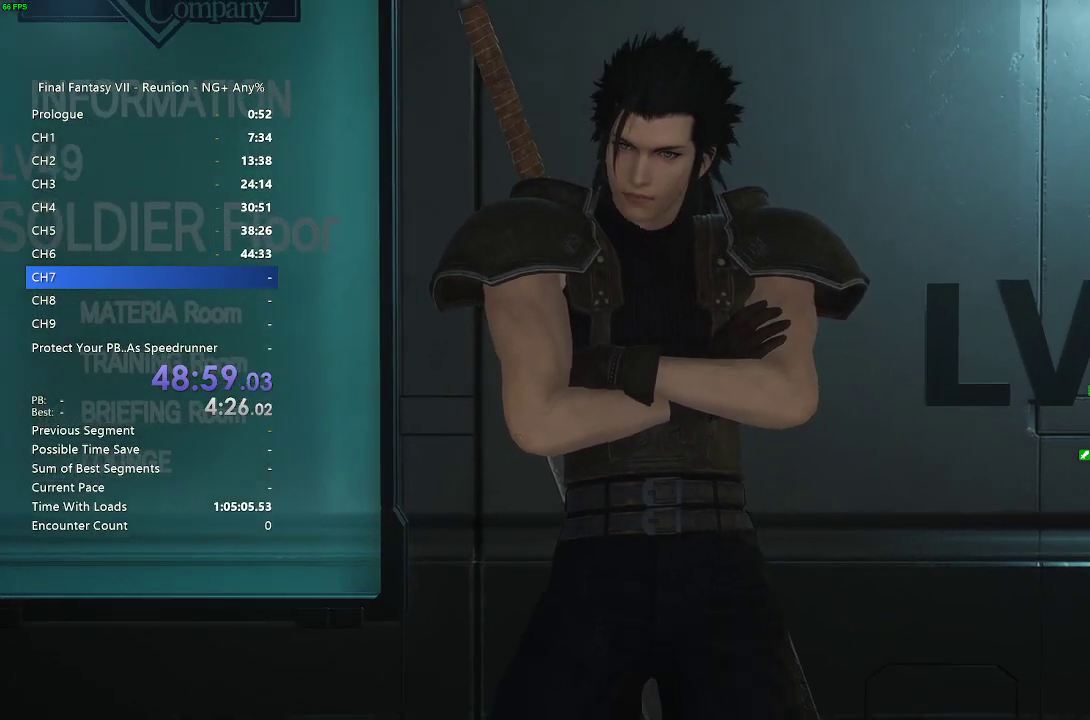
Gameplay with a controller (PlayStation layout); each line is a JSON object with the inputs held at the frame after it. "events" lists button and stick changes between this image and that frame as [ms after this image, input, new state], when the widget could be followed in between.
{"buttons": [], "left_stick": "center", "right_stick": "center", "events": [[350, "START", "down"], [500, "START", "up"]]}
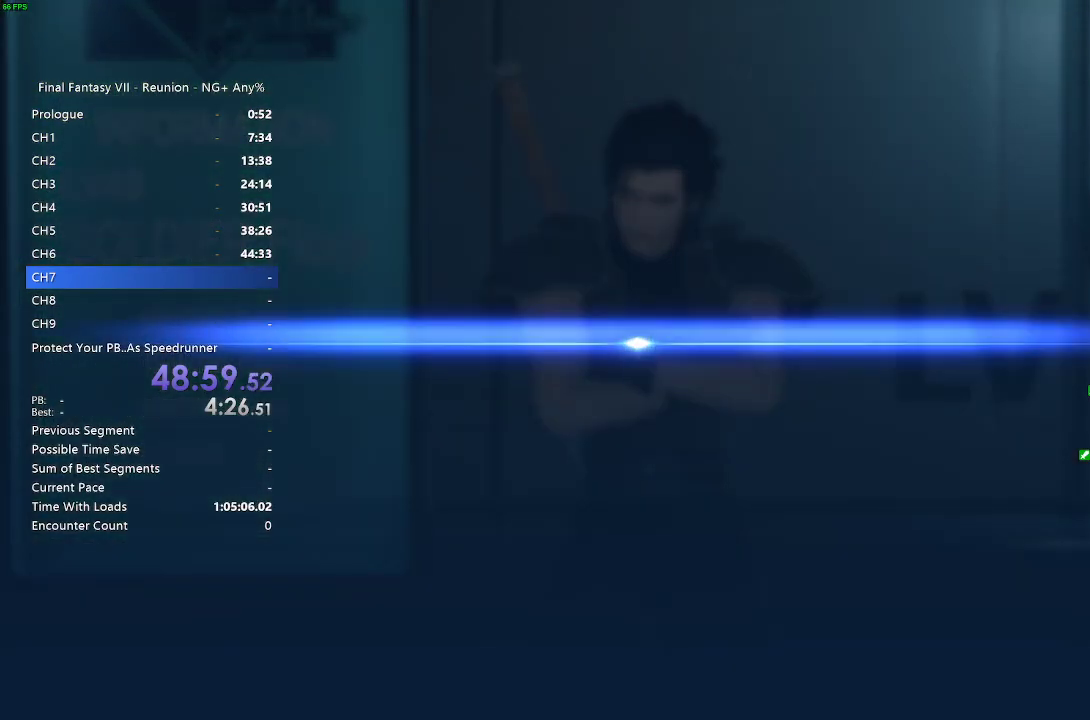
{"buttons": ["DPAD_DOWN"], "left_stick": "center", "right_stick": "center", "events": [[417, "DPAD_DOWN", "down"]]}
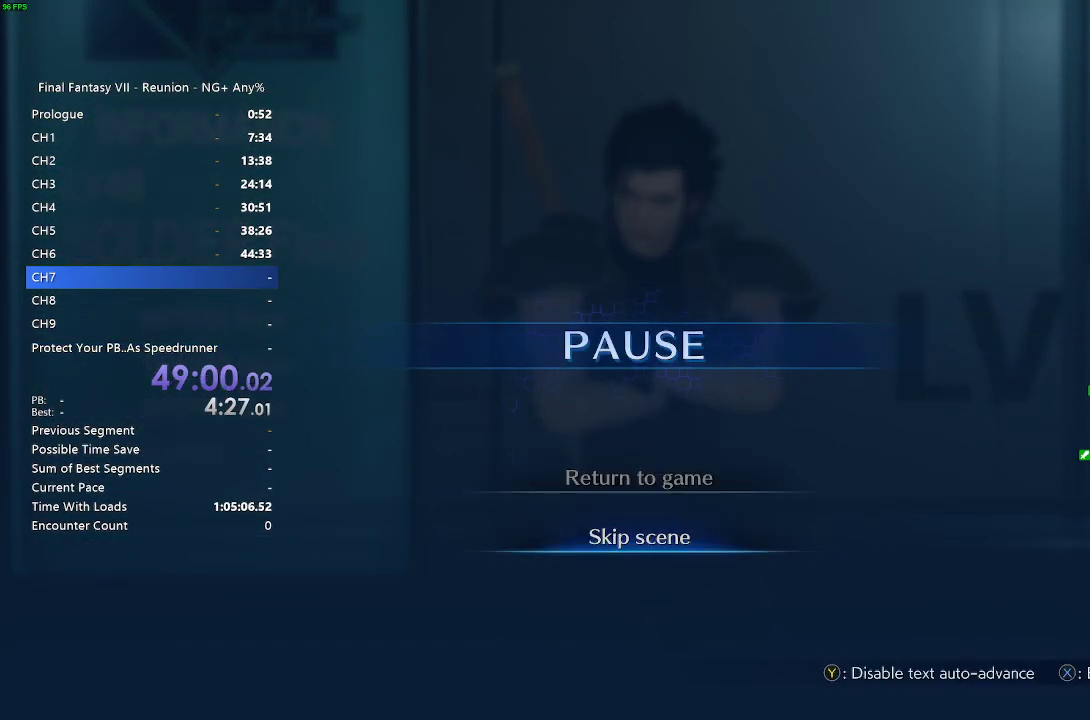
{"buttons": [], "left_stick": "center", "right_stick": "center", "events": [[83, "CROSS", "down"], [83, "DPAD_DOWN", "up"], [200, "CROSS", "up"]]}
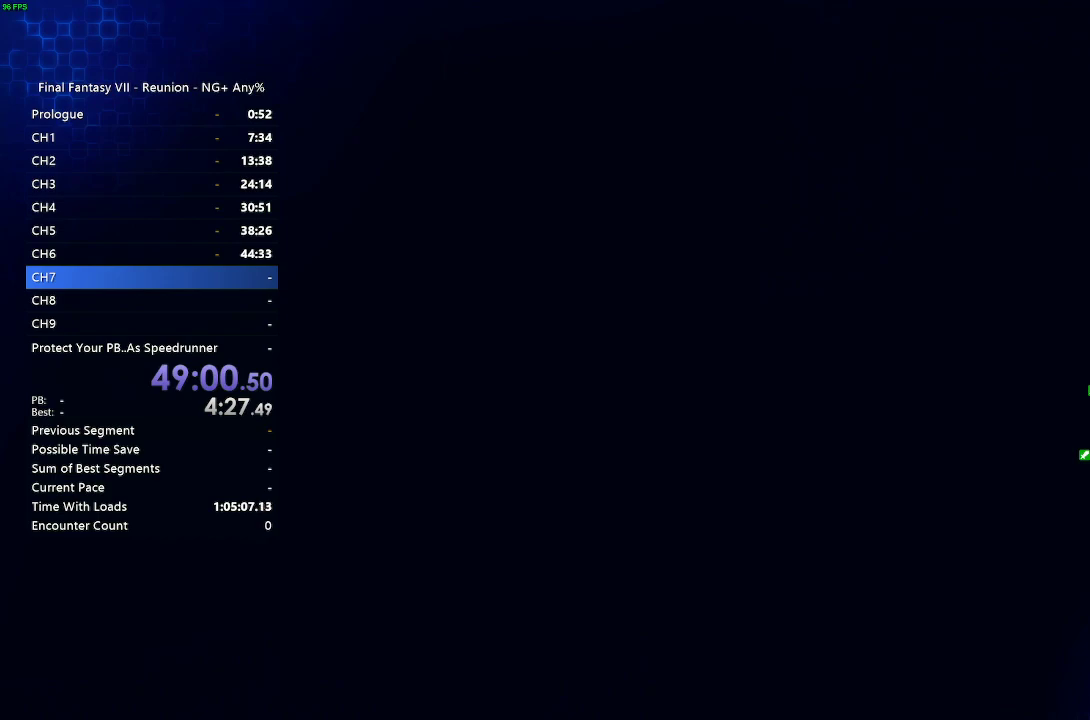
{"buttons": [], "left_stick": "center", "right_stick": "center", "events": []}
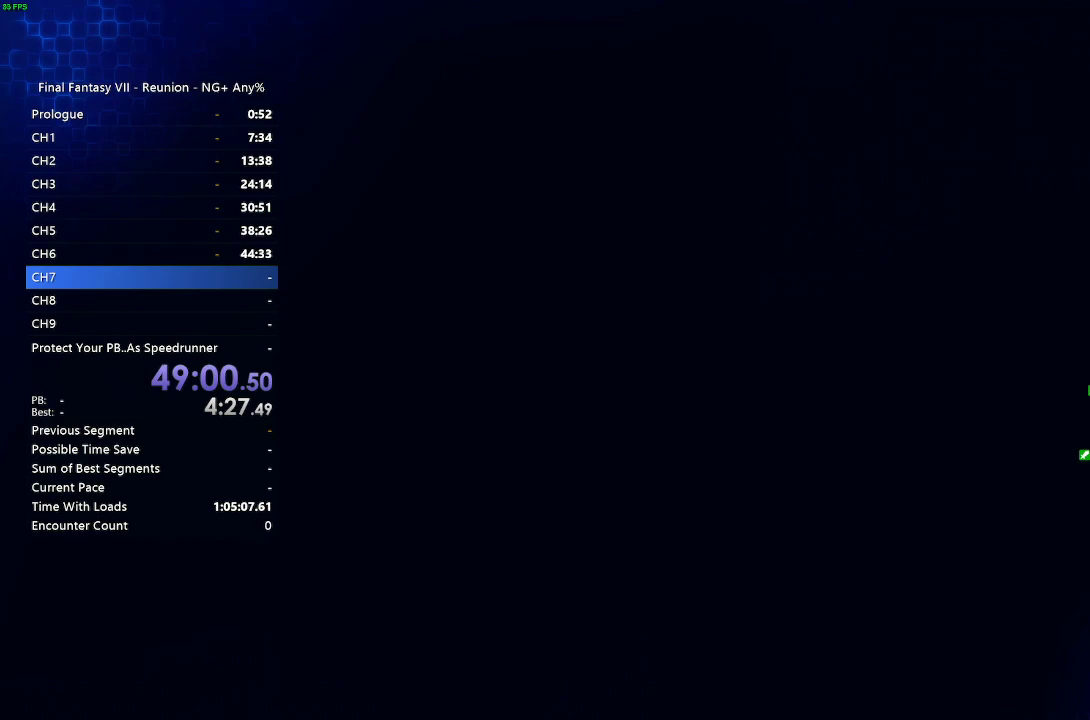
{"buttons": [], "left_stick": "center", "right_stick": "center", "events": []}
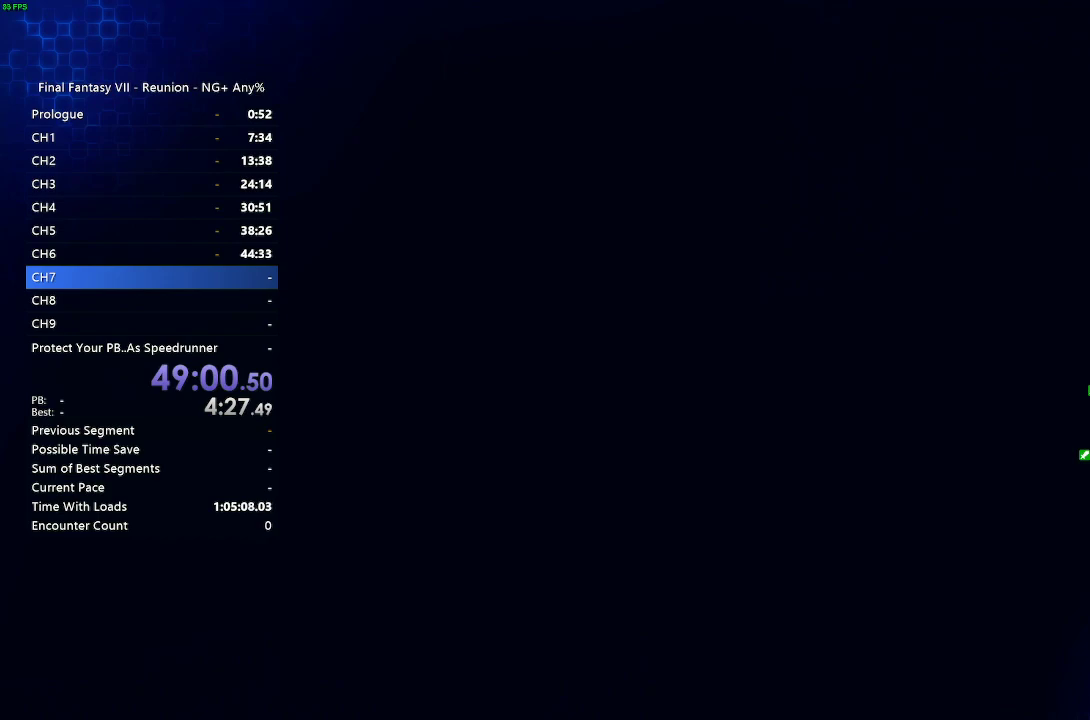
{"buttons": [], "left_stick": "center", "right_stick": "center", "events": []}
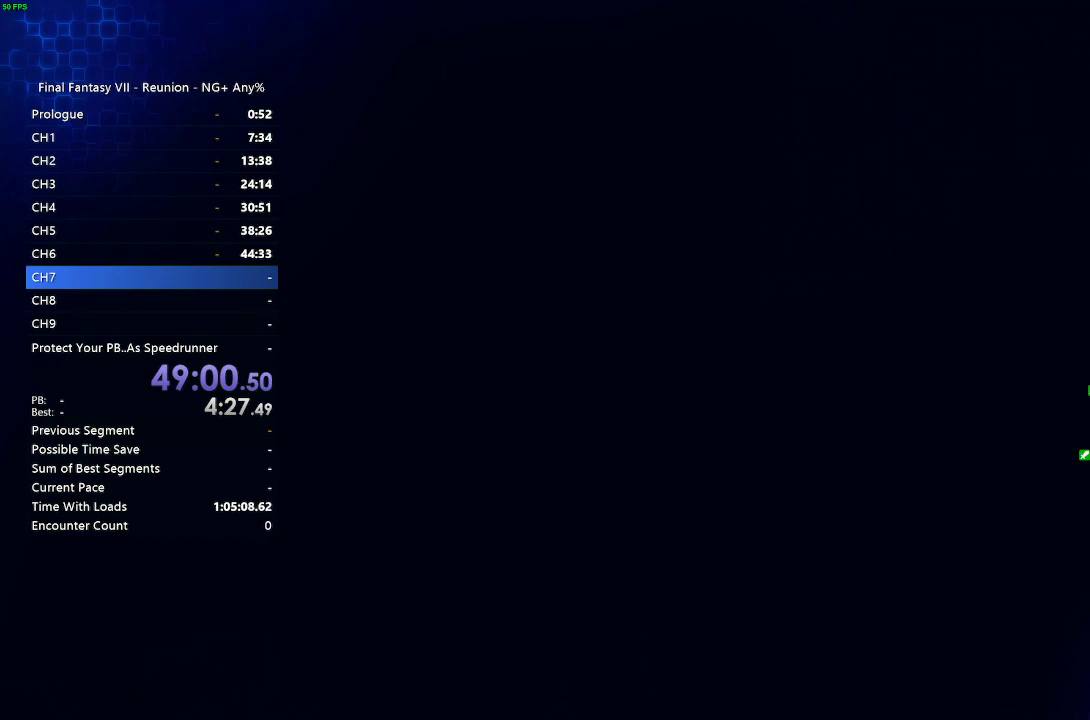
{"buttons": [], "left_stick": "center", "right_stick": "center", "events": []}
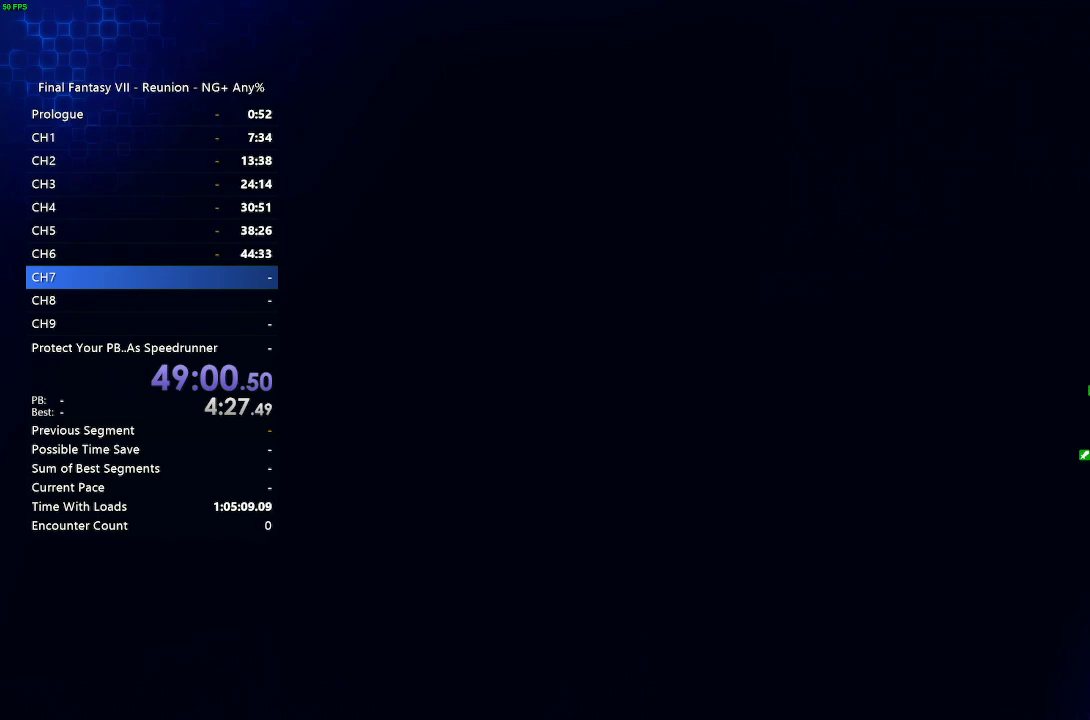
{"buttons": [], "left_stick": "center", "right_stick": "center", "events": []}
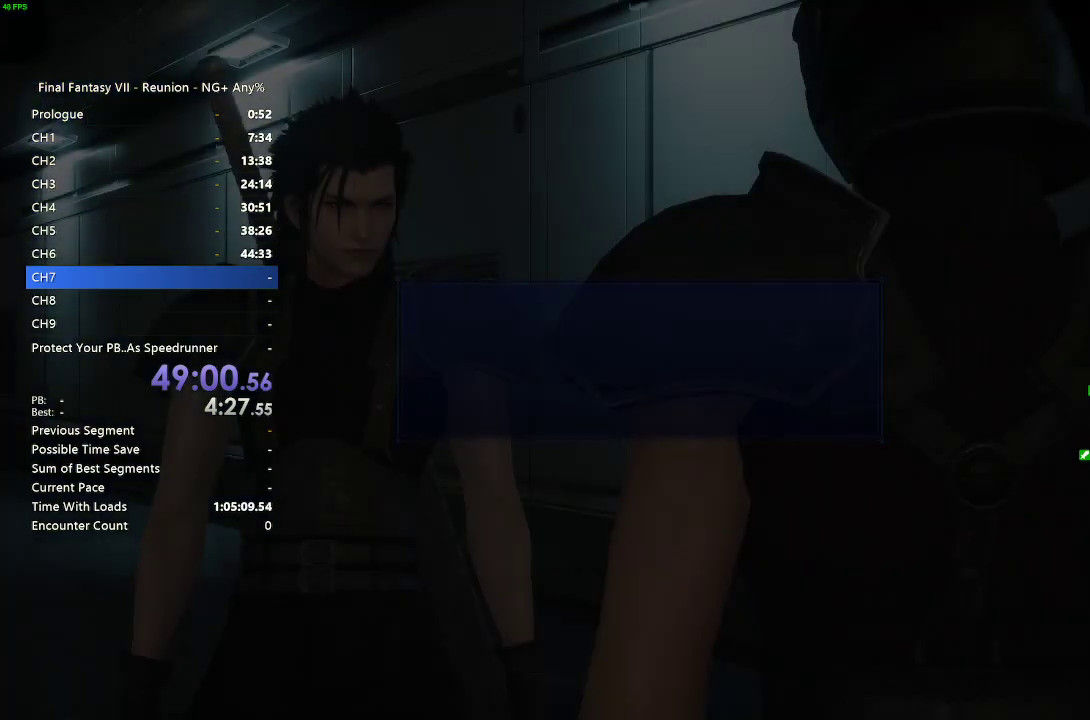
{"buttons": [], "left_stick": "center", "right_stick": "center", "events": []}
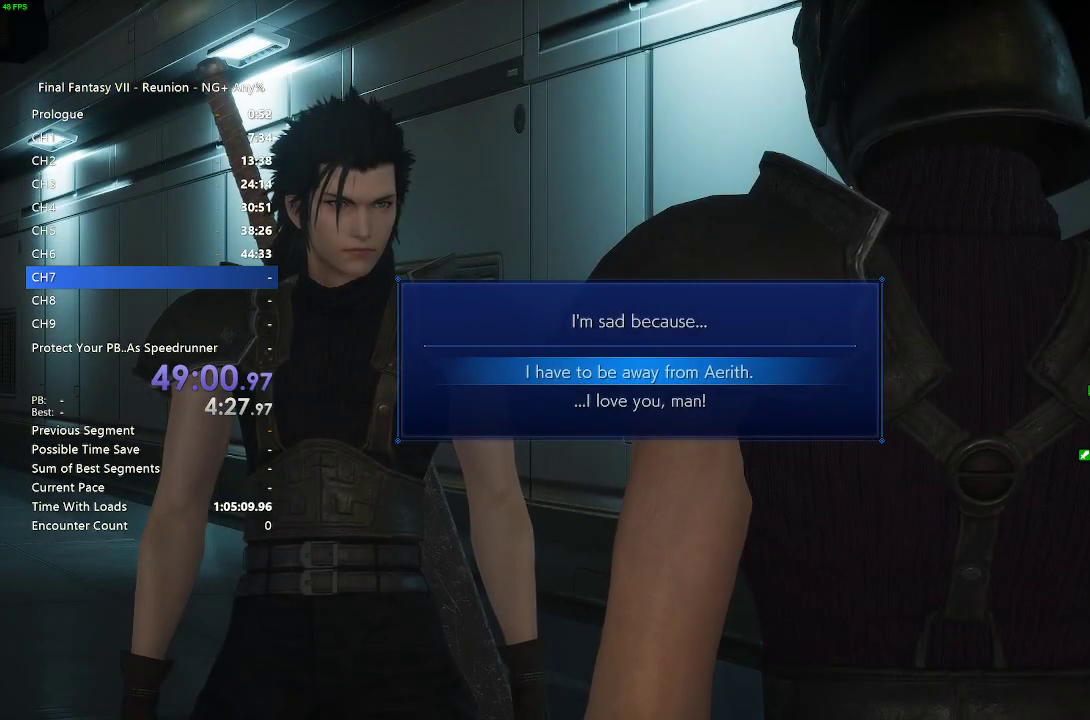
{"buttons": [], "left_stick": "center", "right_stick": "center", "events": []}
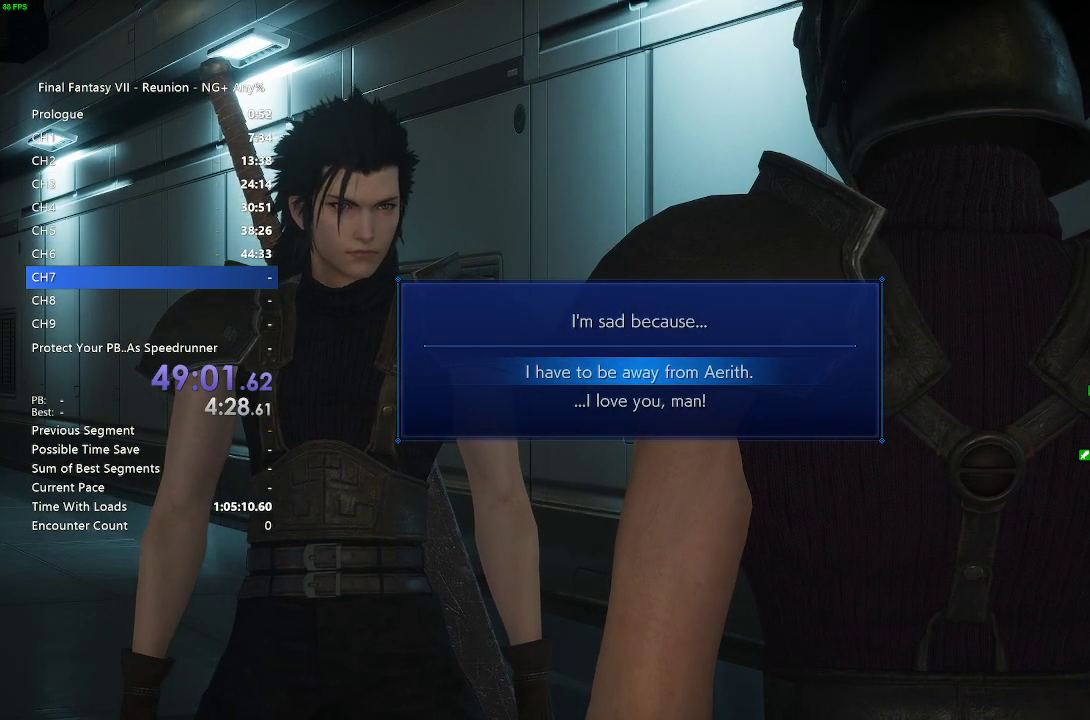
{"buttons": [], "left_stick": "center", "right_stick": "center", "events": [[33, "CROSS", "down"], [133, "CROSS", "up"], [383, "CROSS", "down"], [433, "CROSS", "up"]]}
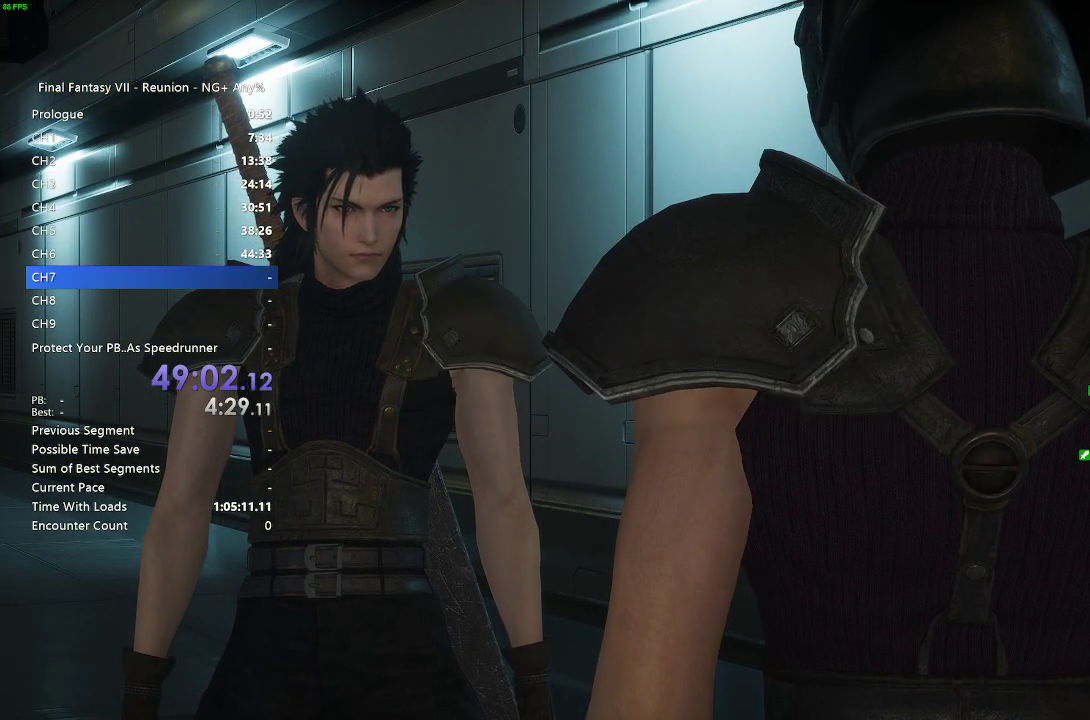
{"buttons": [], "left_stick": "center", "right_stick": "center", "events": [[33, "CROSS", "down"], [83, "CROSS", "up"], [167, "CROSS", "down"], [233, "CROSS", "up"], [283, "CROSS", "down"], [367, "CROSS", "up"], [467, "CROSS", "down"], [500, "CROSS", "up"]]}
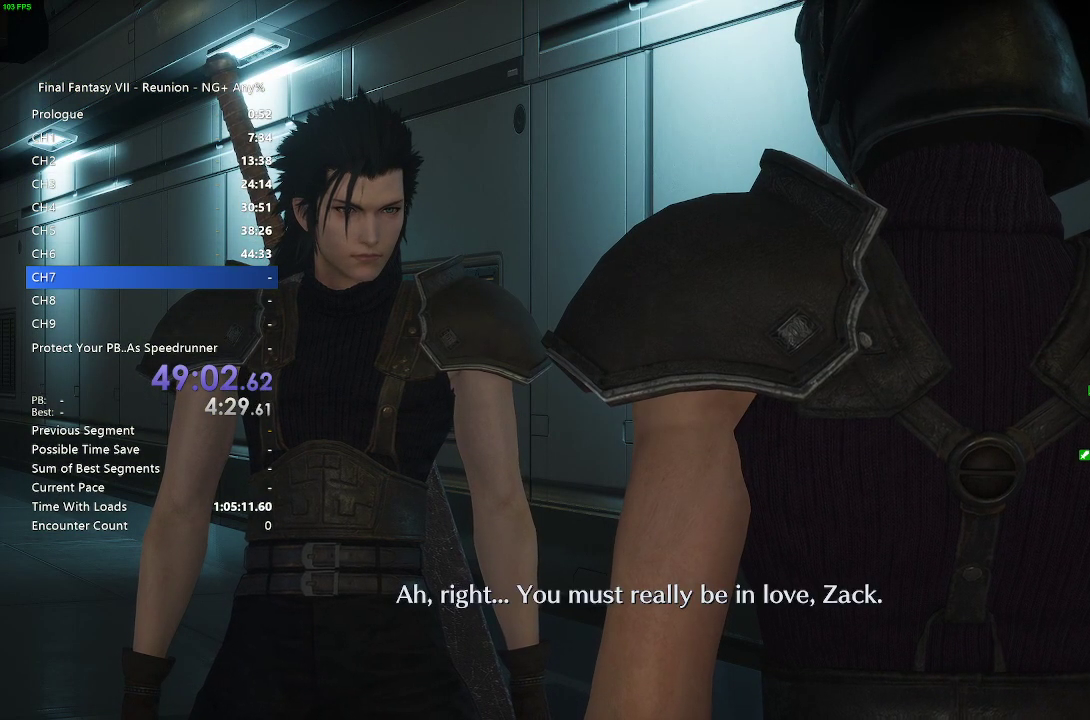
{"buttons": [], "left_stick": "center", "right_stick": "center", "events": [[183, "START", "down"], [300, "START", "up"]]}
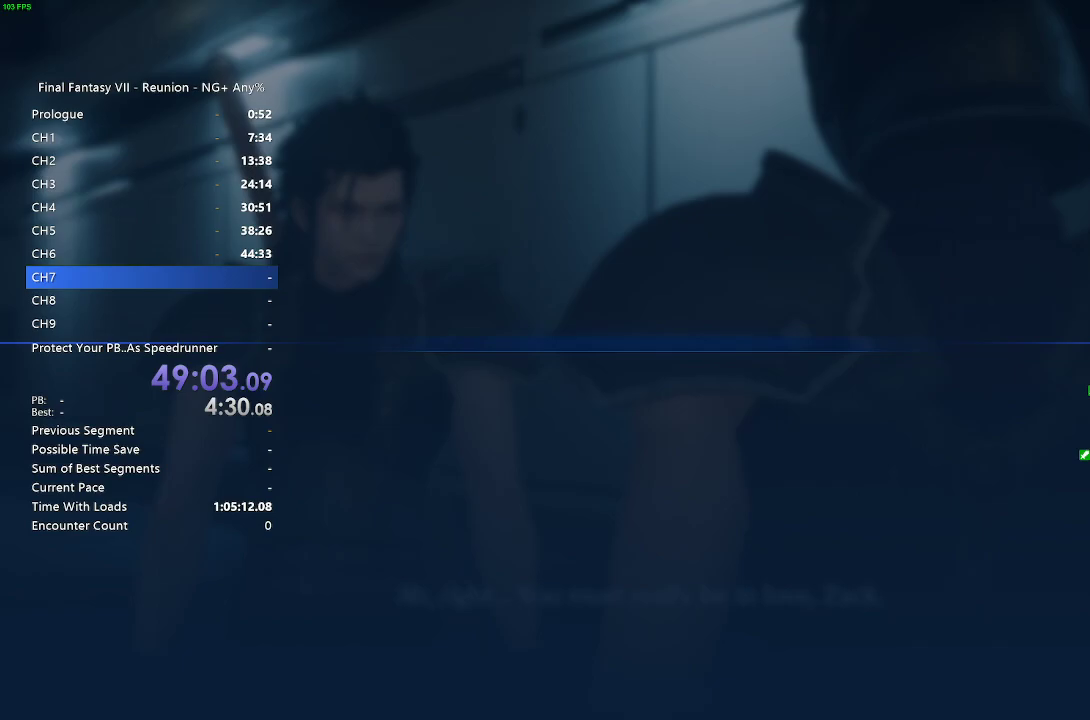
{"buttons": ["CROSS"], "left_stick": "center", "right_stick": "center", "events": [[233, "DPAD_DOWN", "down"], [350, "DPAD_DOWN", "up"], [433, "CROSS", "down"]]}
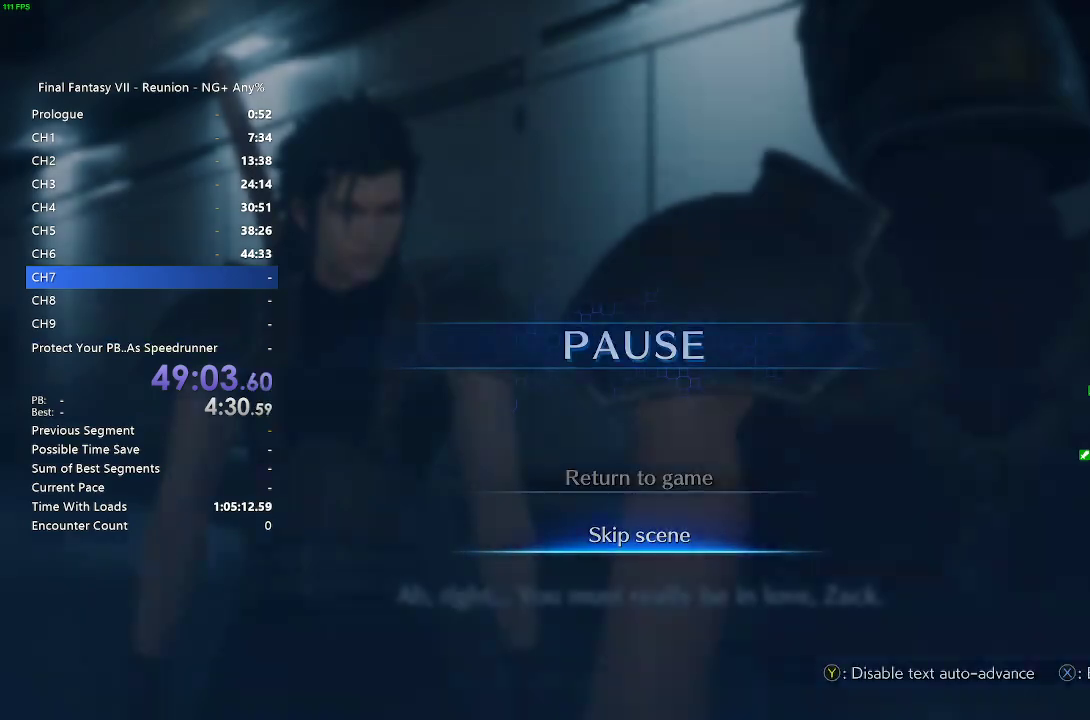
{"buttons": [], "left_stick": "center", "right_stick": "center", "events": [[50, "CROSS", "up"]]}
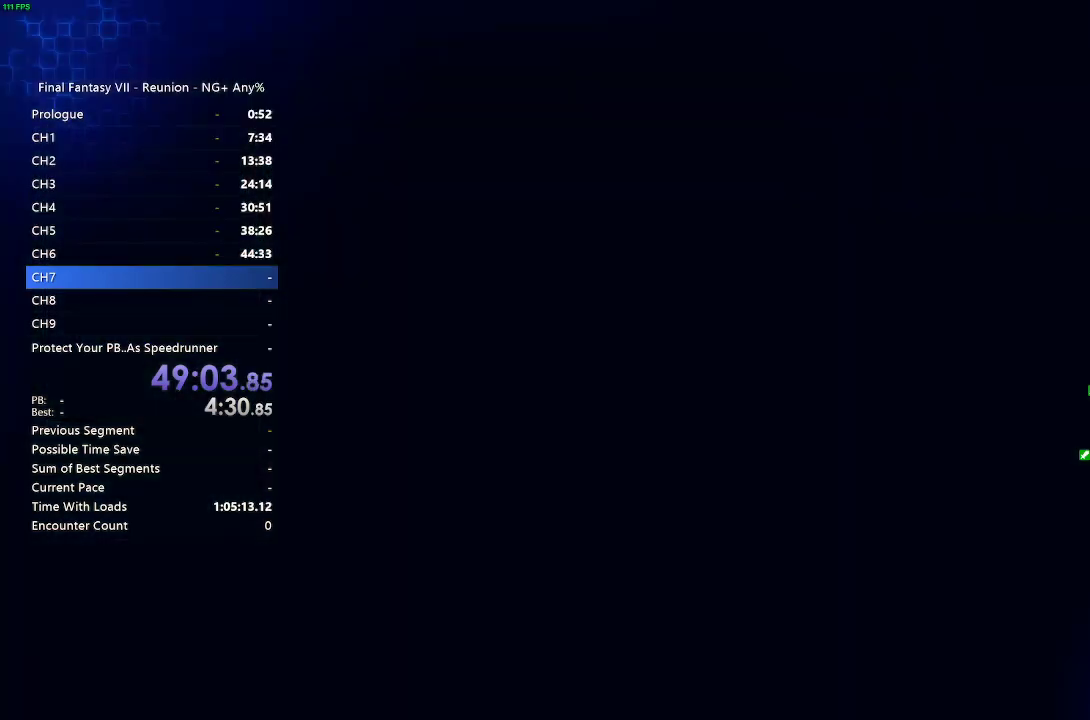
{"buttons": [], "left_stick": "center", "right_stick": "center", "events": []}
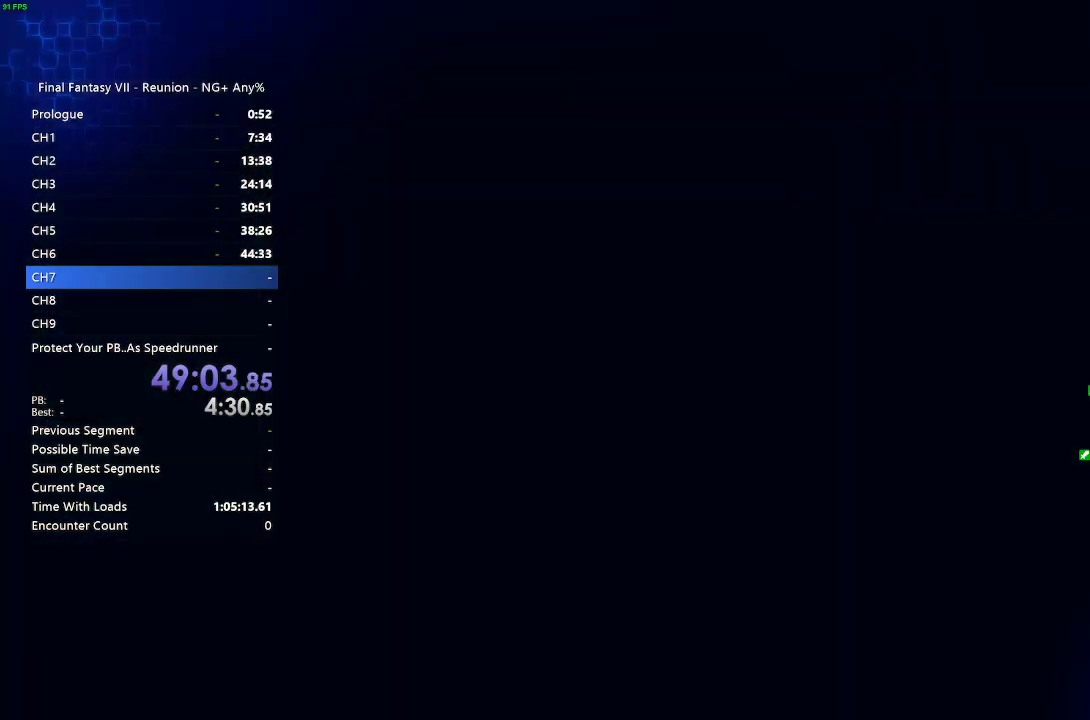
{"buttons": [], "left_stick": "center", "right_stick": "center", "events": []}
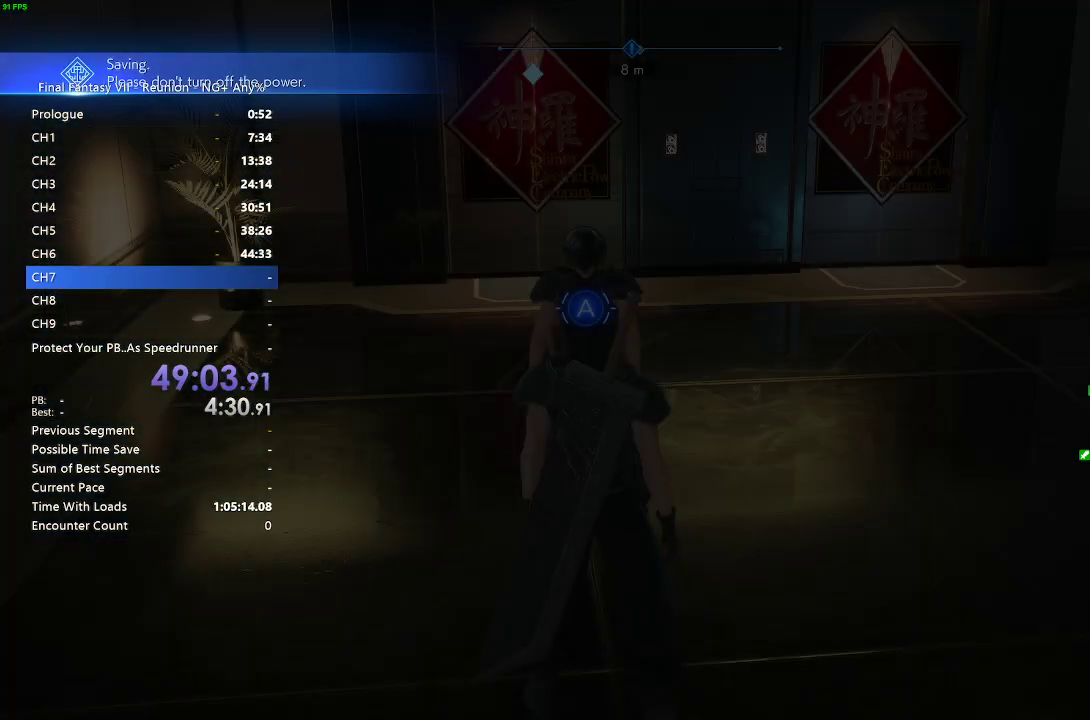
{"buttons": [], "left_stick": "center", "right_stick": "center", "events": []}
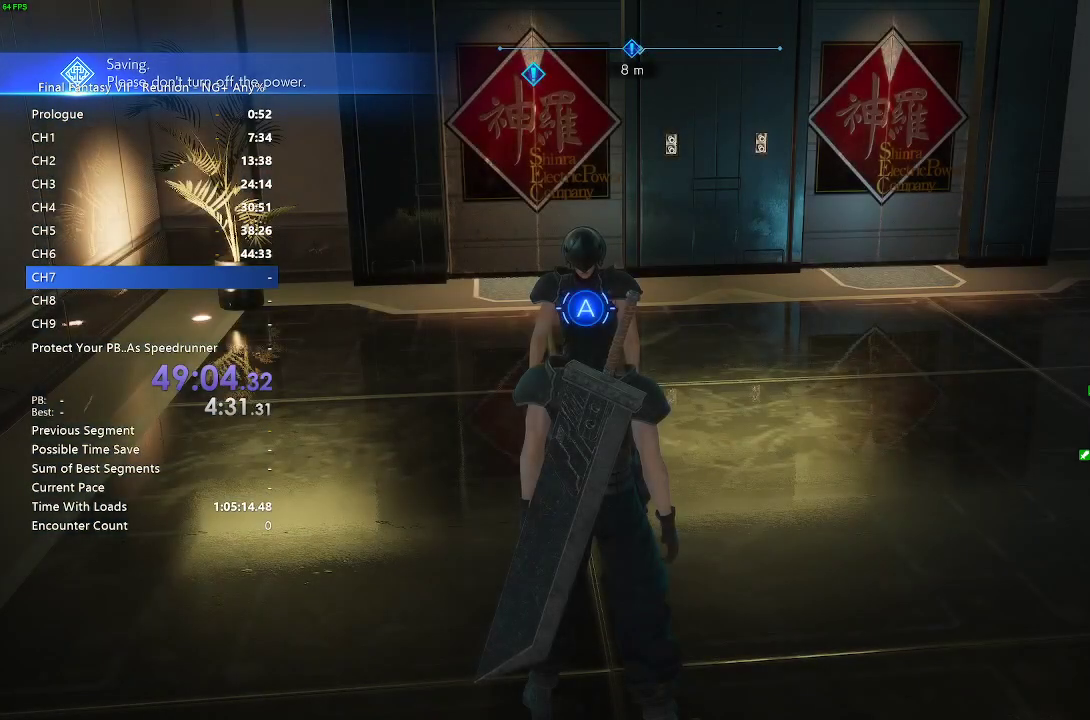
{"buttons": [], "left_stick": "center", "right_stick": "center", "events": []}
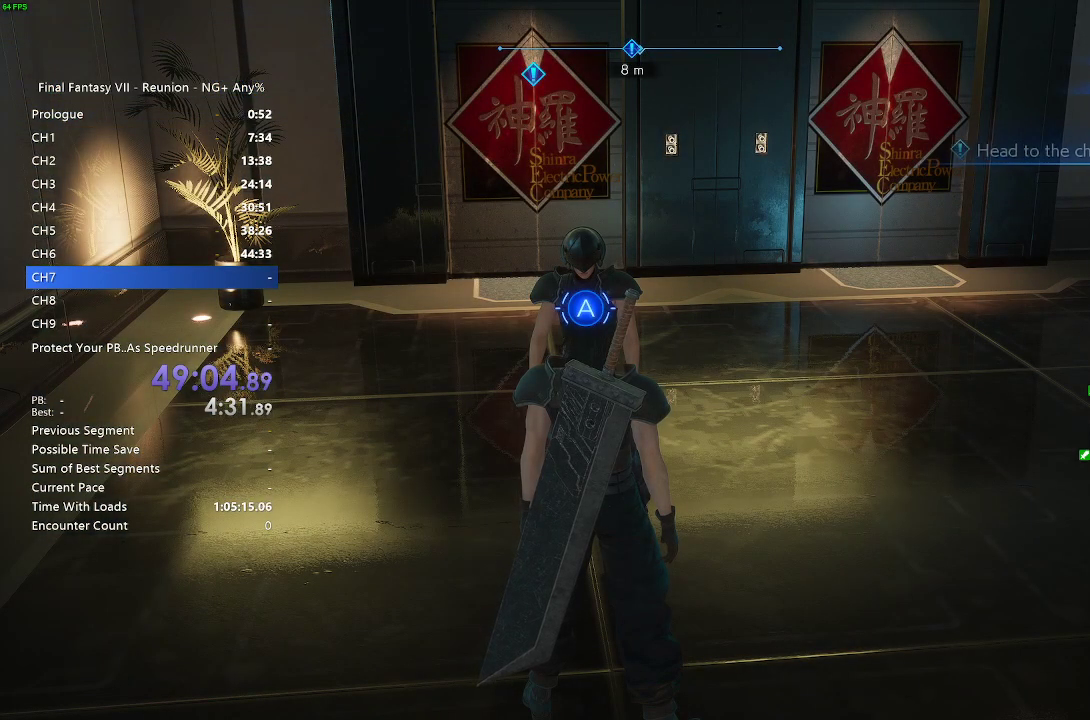
{"buttons": ["R2"], "left_stick": "up", "right_stick": "center", "events": [[183, "left_stick", "right"], [250, "right_stick", "up-left"], [383, "left_stick", "up-right"], [417, "right_stick", "center"], [500, "R2", "down"], [500, "left_stick", "up"]]}
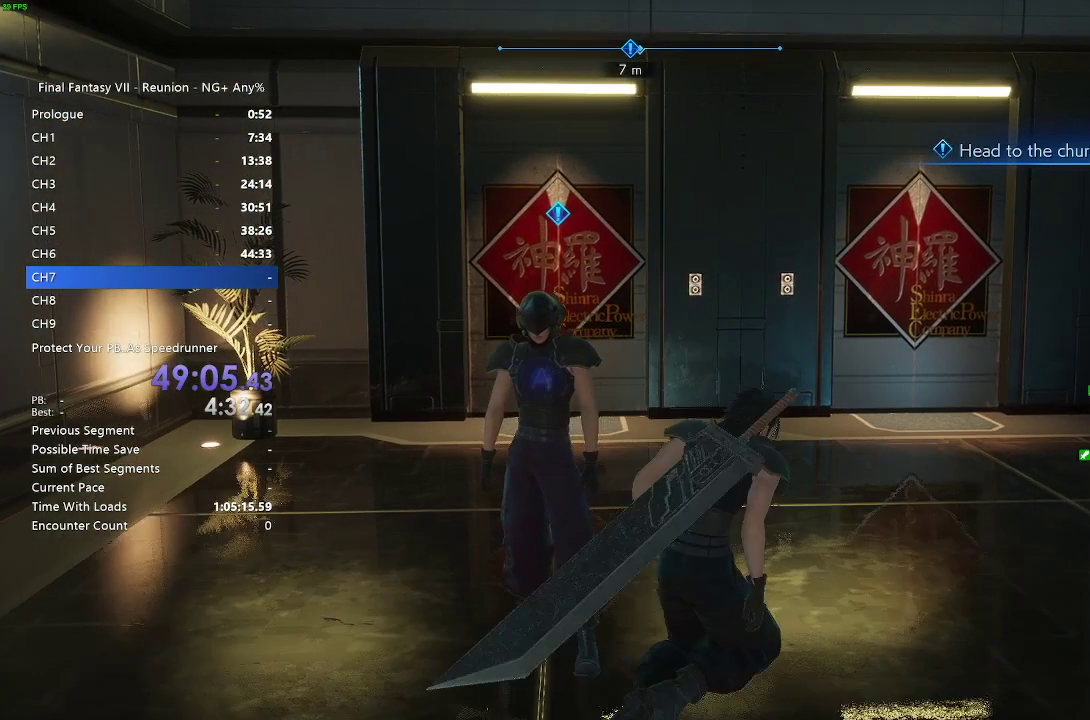
{"buttons": ["R2"], "left_stick": "up", "right_stick": "center", "events": []}
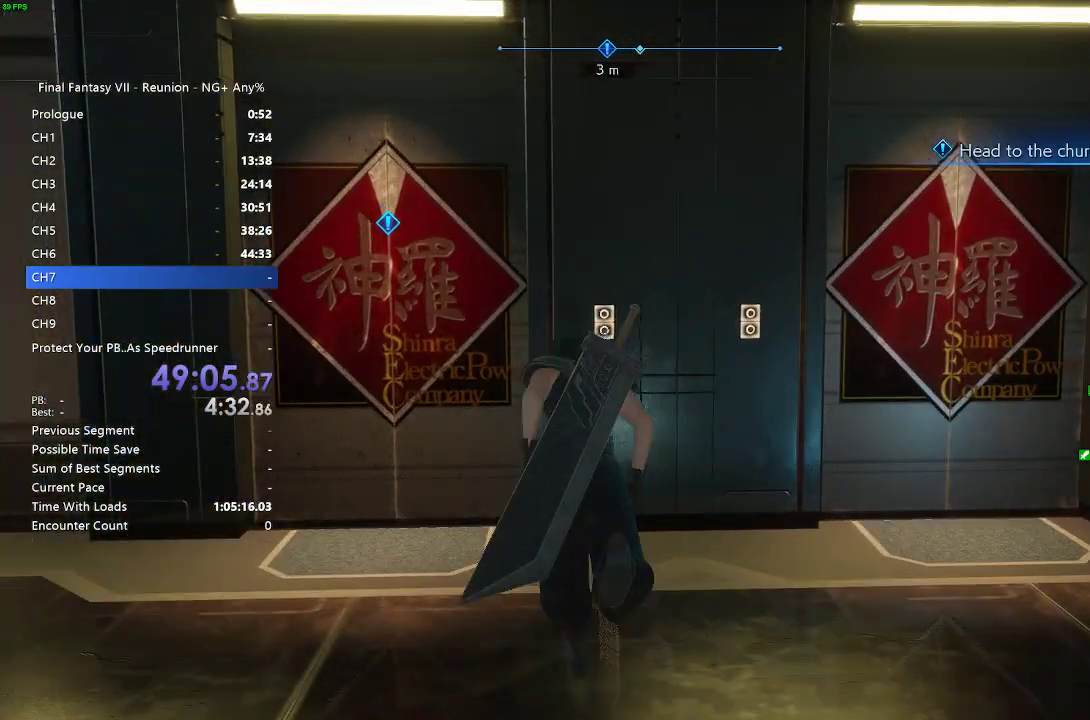
{"buttons": [], "left_stick": "up-left", "right_stick": "center", "events": [[133, "R2", "up"], [250, "CROSS", "down"], [400, "CROSS", "up"], [433, "CROSS", "down"], [433, "left_stick", "up-left"], [467, "CROSS", "up"]]}
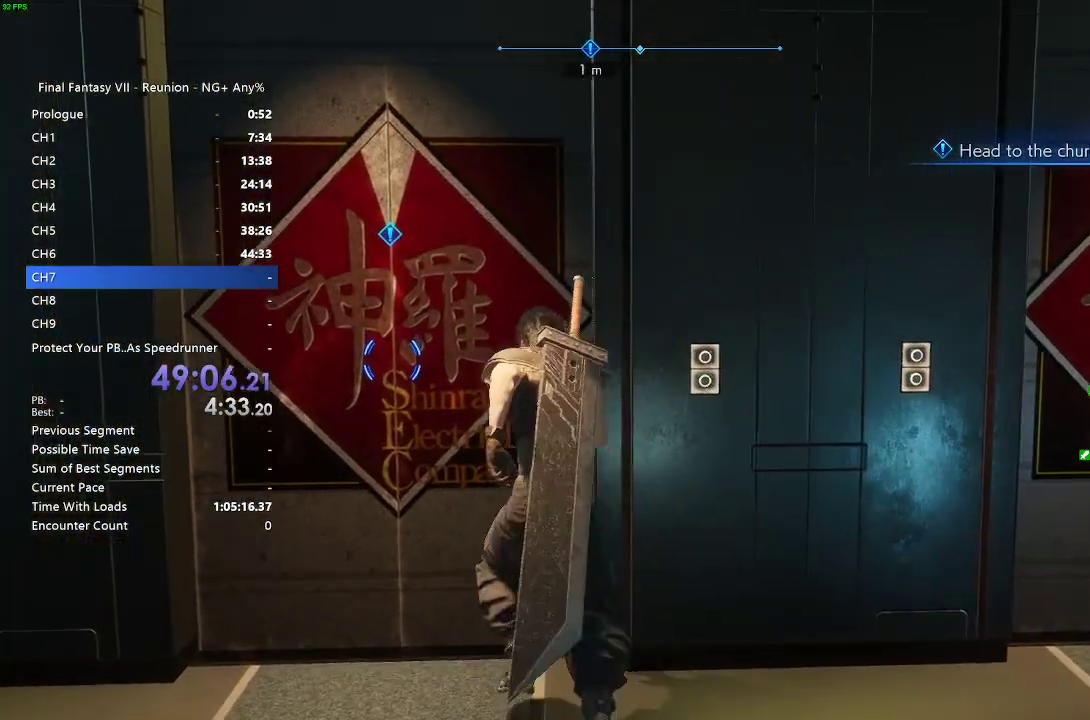
{"buttons": [], "left_stick": "center", "right_stick": "center", "events": [[83, "CROSS", "down"], [150, "CROSS", "up"], [300, "CROSS", "down"], [317, "CROSS", "up"], [383, "left_stick", "up-right"], [433, "left_stick", "center"]]}
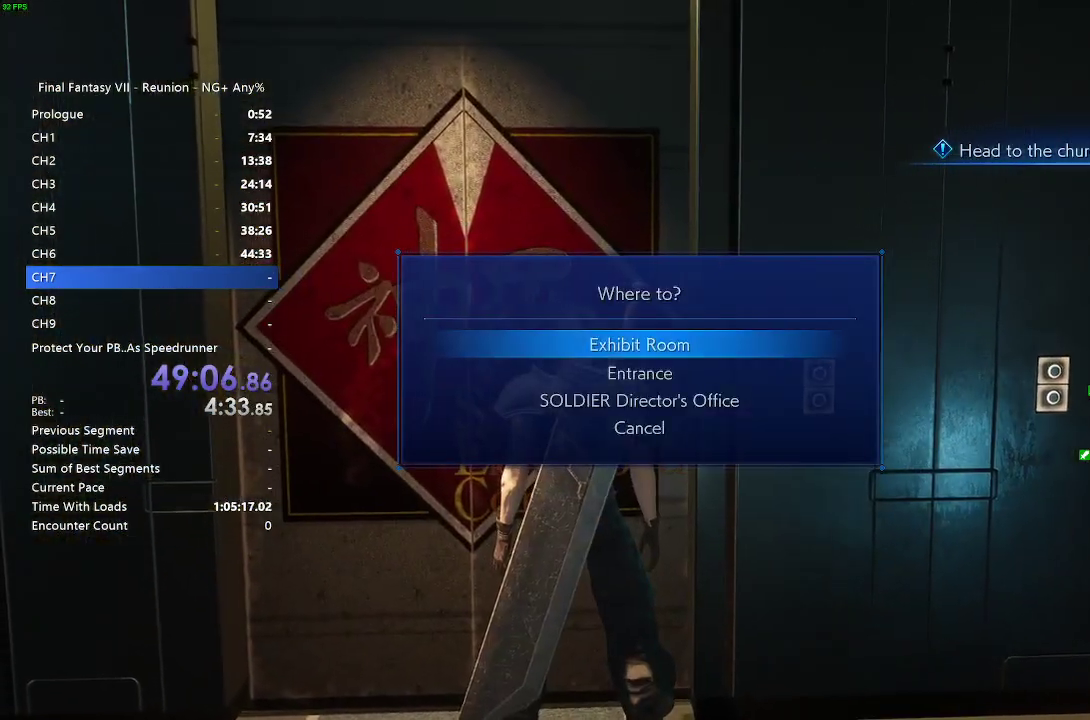
{"buttons": [], "left_stick": "center", "right_stick": "center", "events": []}
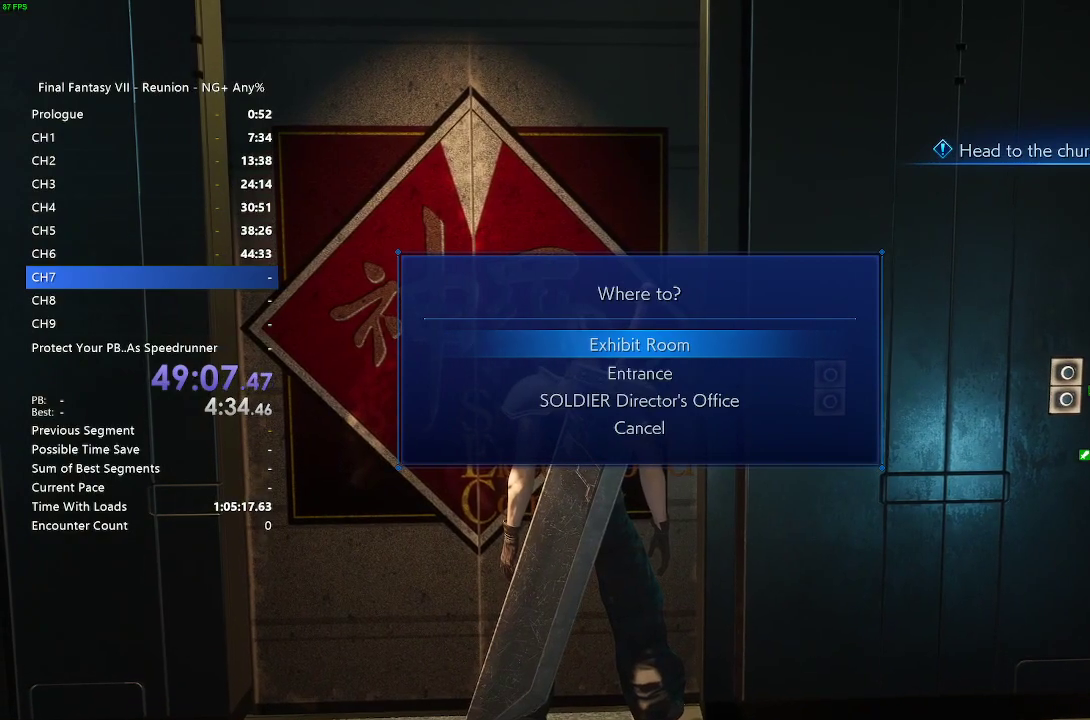
{"buttons": [], "left_stick": "center", "right_stick": "center", "events": []}
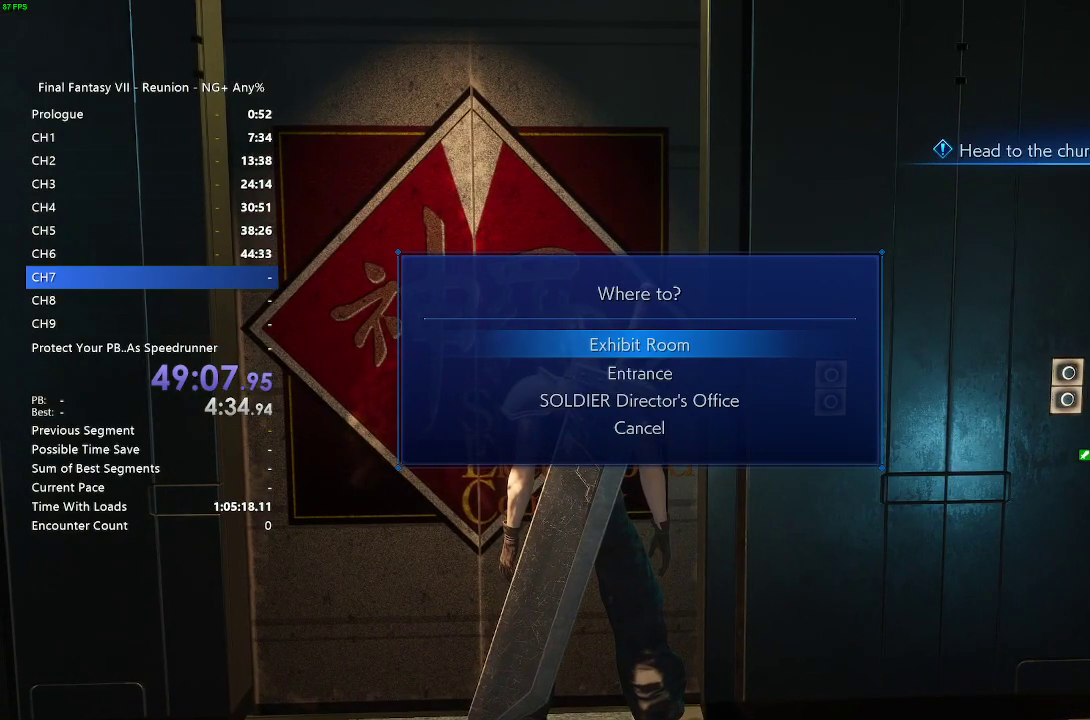
{"buttons": [], "left_stick": "center", "right_stick": "center", "events": []}
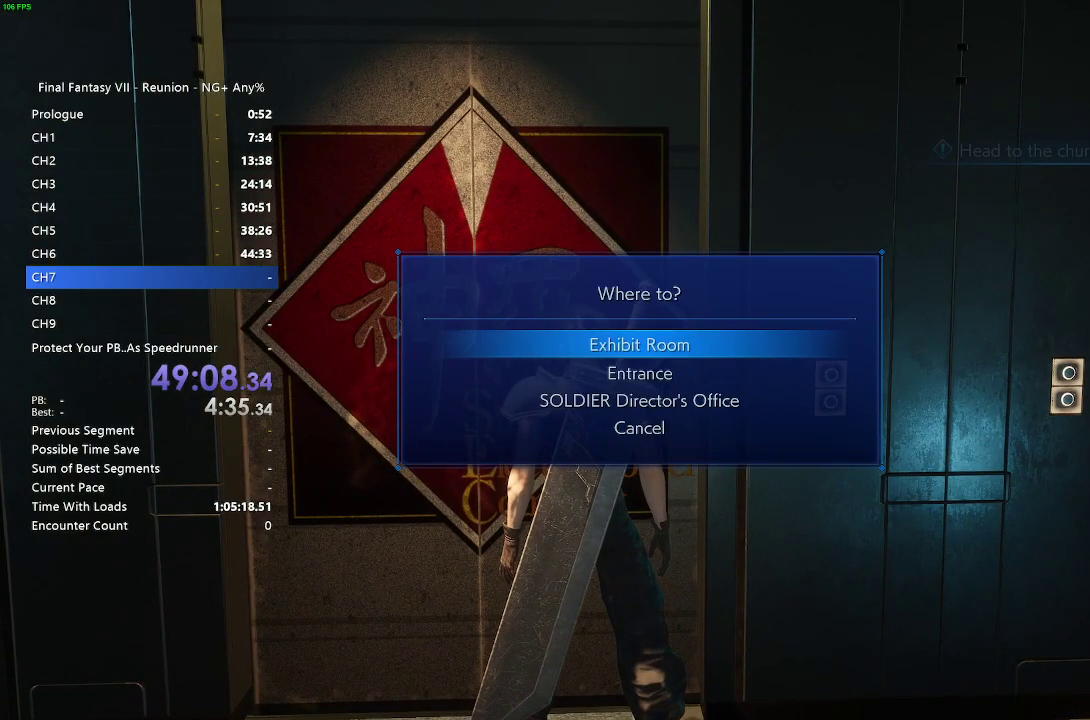
{"buttons": [], "left_stick": "center", "right_stick": "center", "events": []}
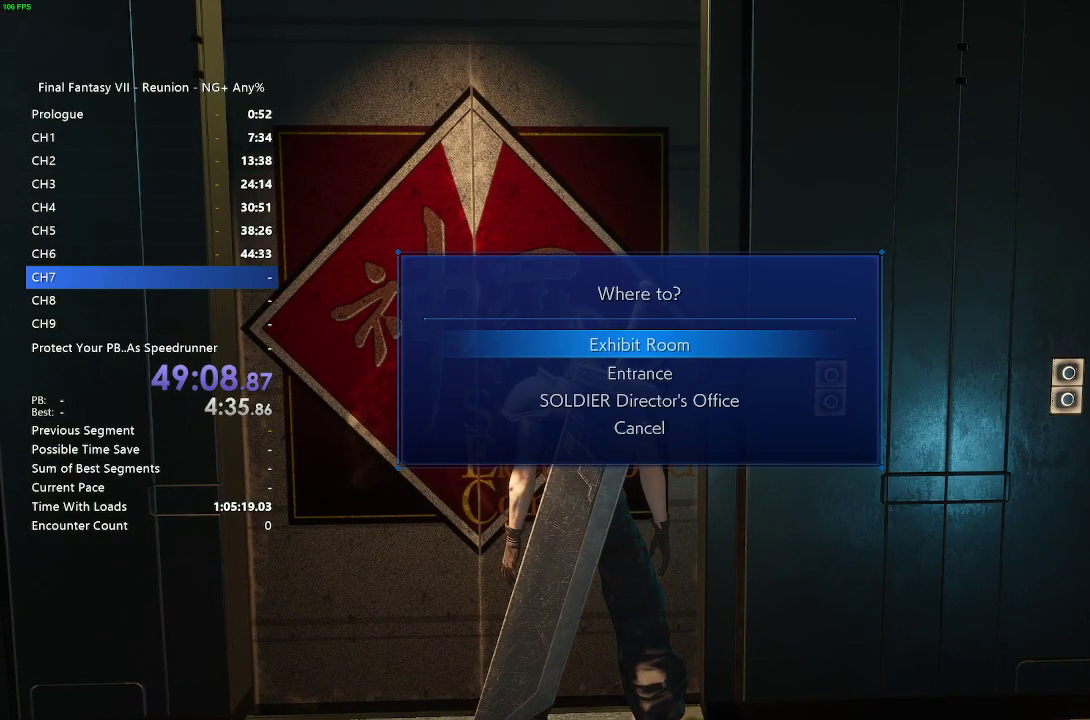
{"buttons": [], "left_stick": "center", "right_stick": "center", "events": [[233, "DPAD_DOWN", "down"], [333, "DPAD_DOWN", "up"]]}
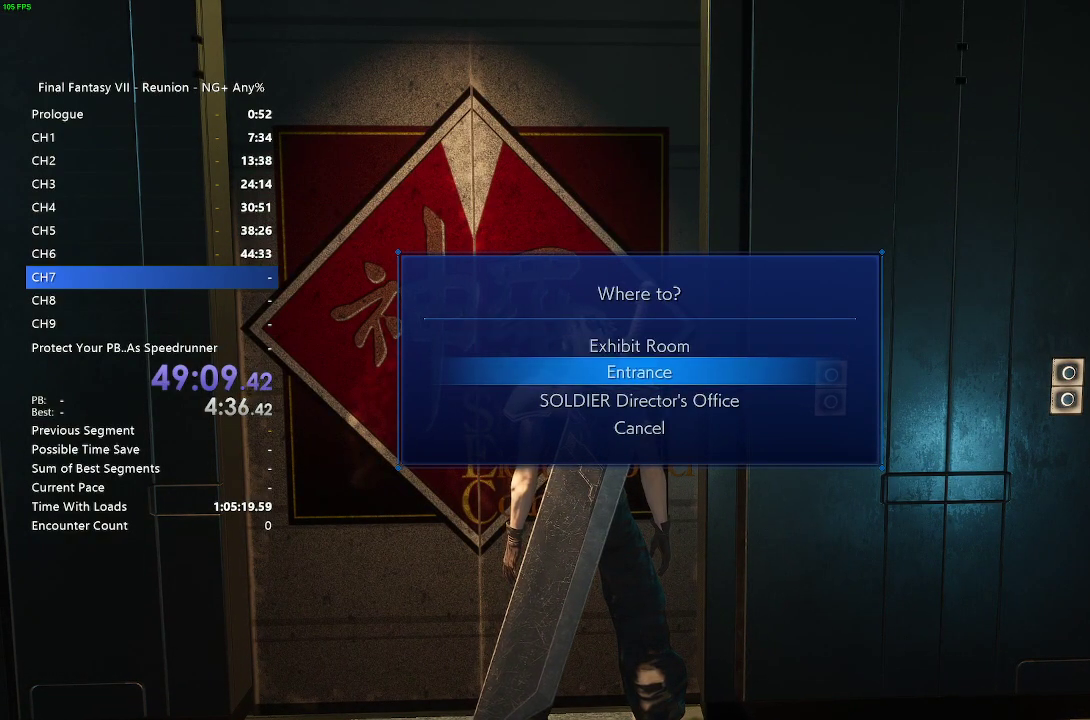
{"buttons": [], "left_stick": "center", "right_stick": "center", "events": [[217, "CROSS", "down"], [300, "CROSS", "up"]]}
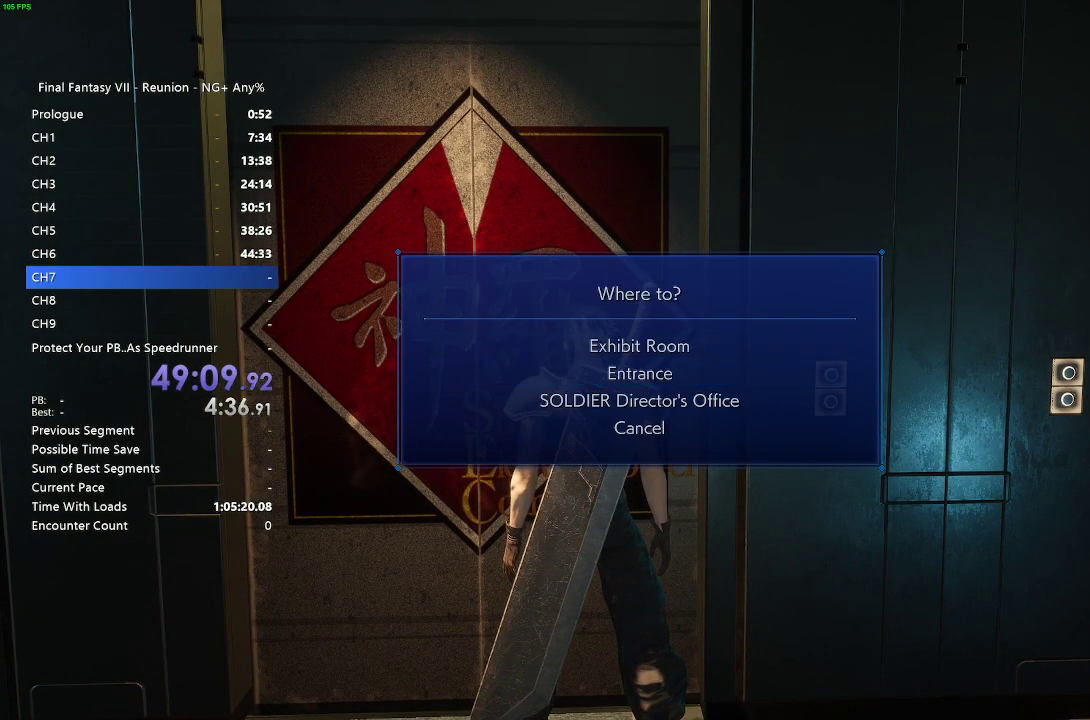
{"buttons": [], "left_stick": "center", "right_stick": "center", "events": []}